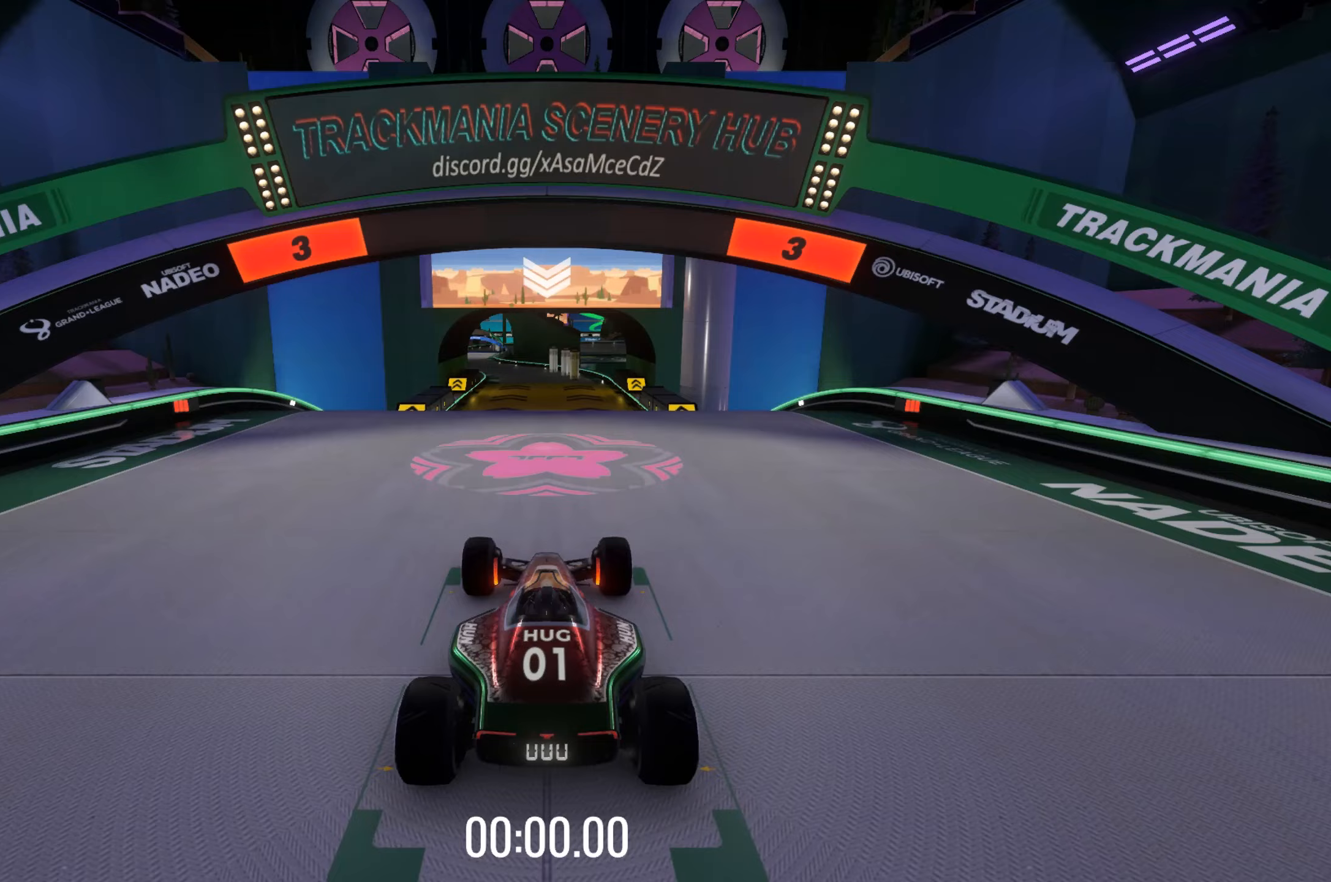
Gameplay with keyboard; each line is a JSON object with the keys held at the frame after it. "events" lists presses ("down") and releases ("up") of "down", "left", "right" and "up" between this image and that frame as [ms after this image, input, new state], when the widget could be followed in between. No other keys are recorded. Mouse input is not recorded.
{"keys": [], "events": []}
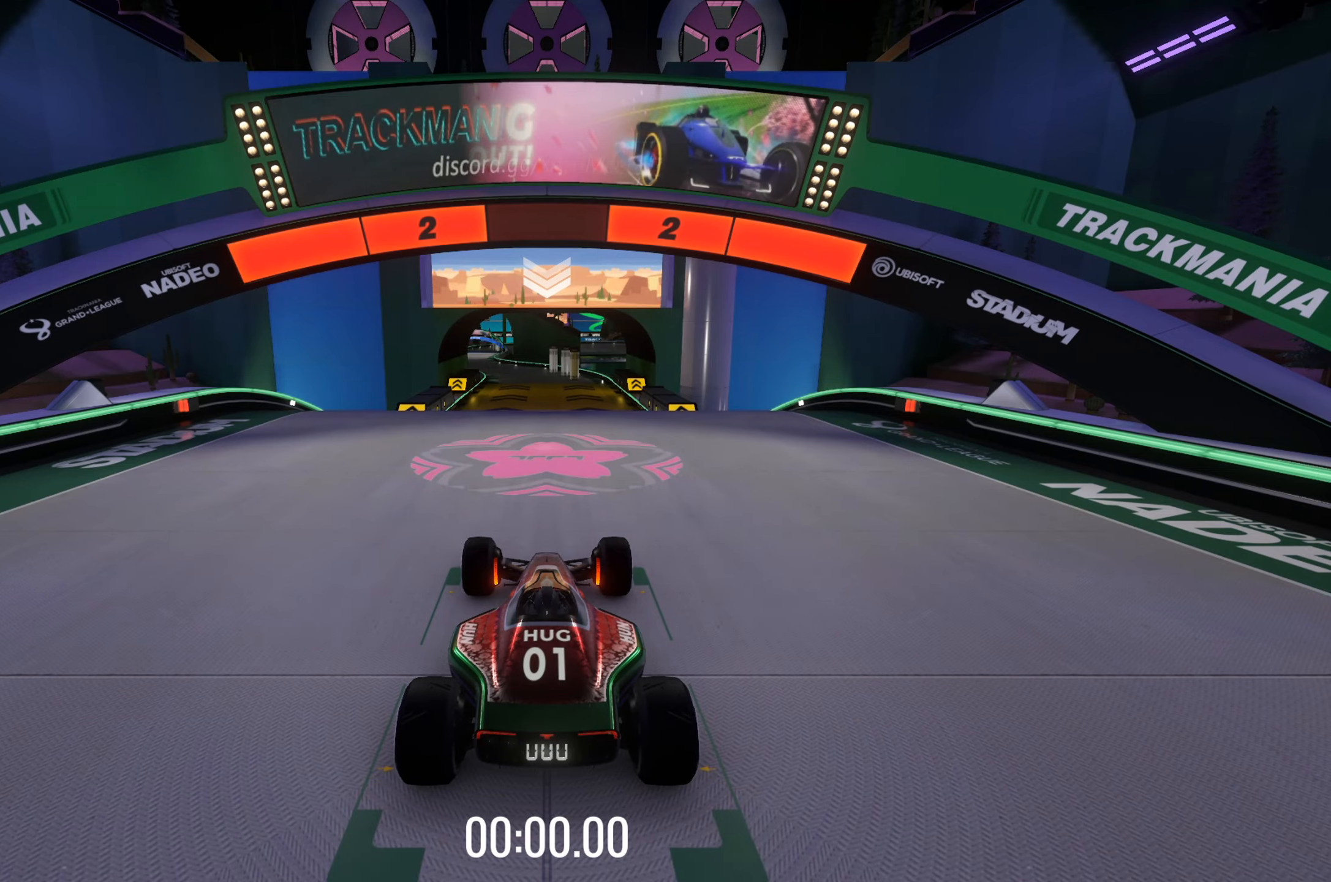
{"keys": [], "events": []}
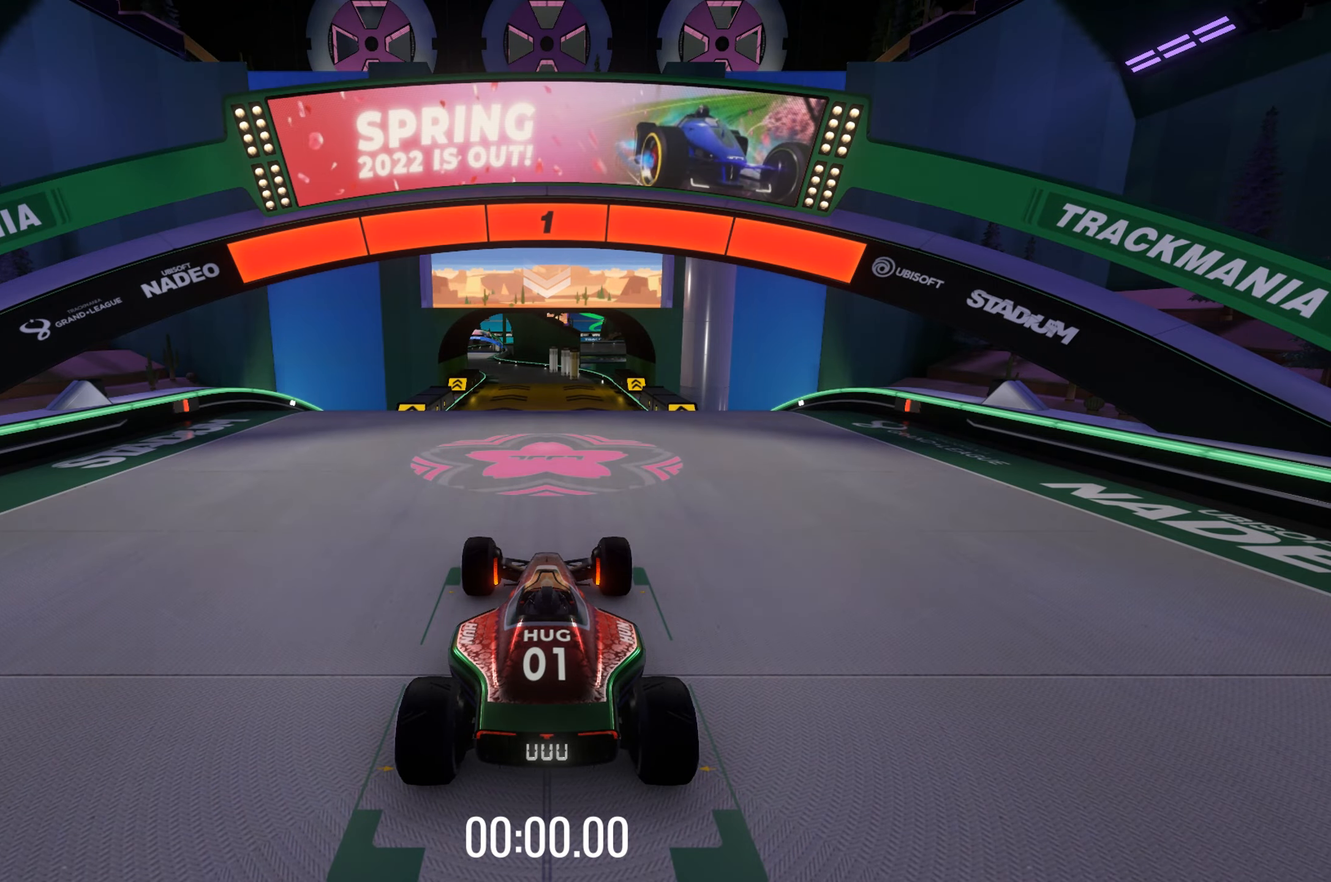
{"keys": ["up"], "events": [[367, "up", "down"]]}
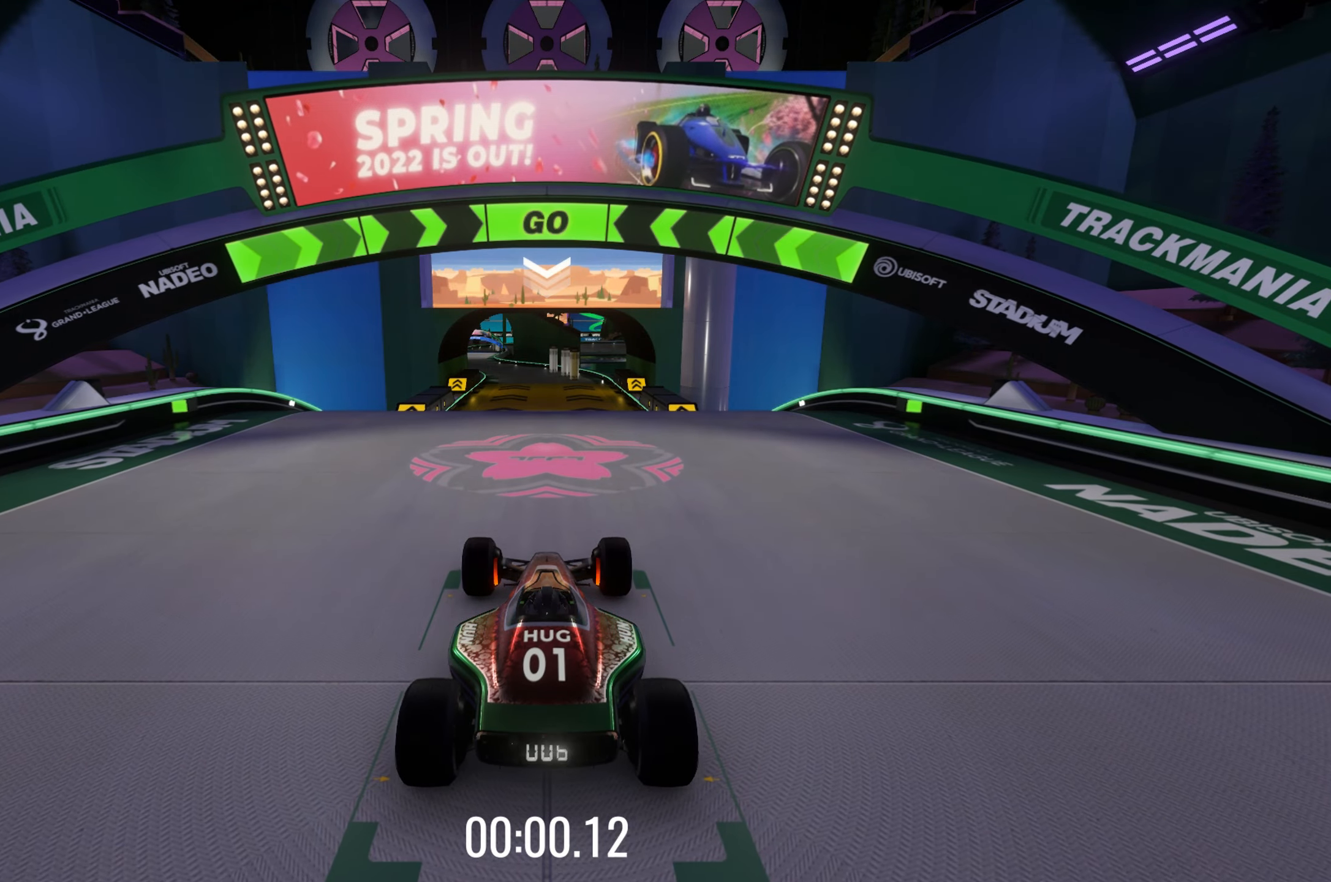
{"keys": ["up"], "events": []}
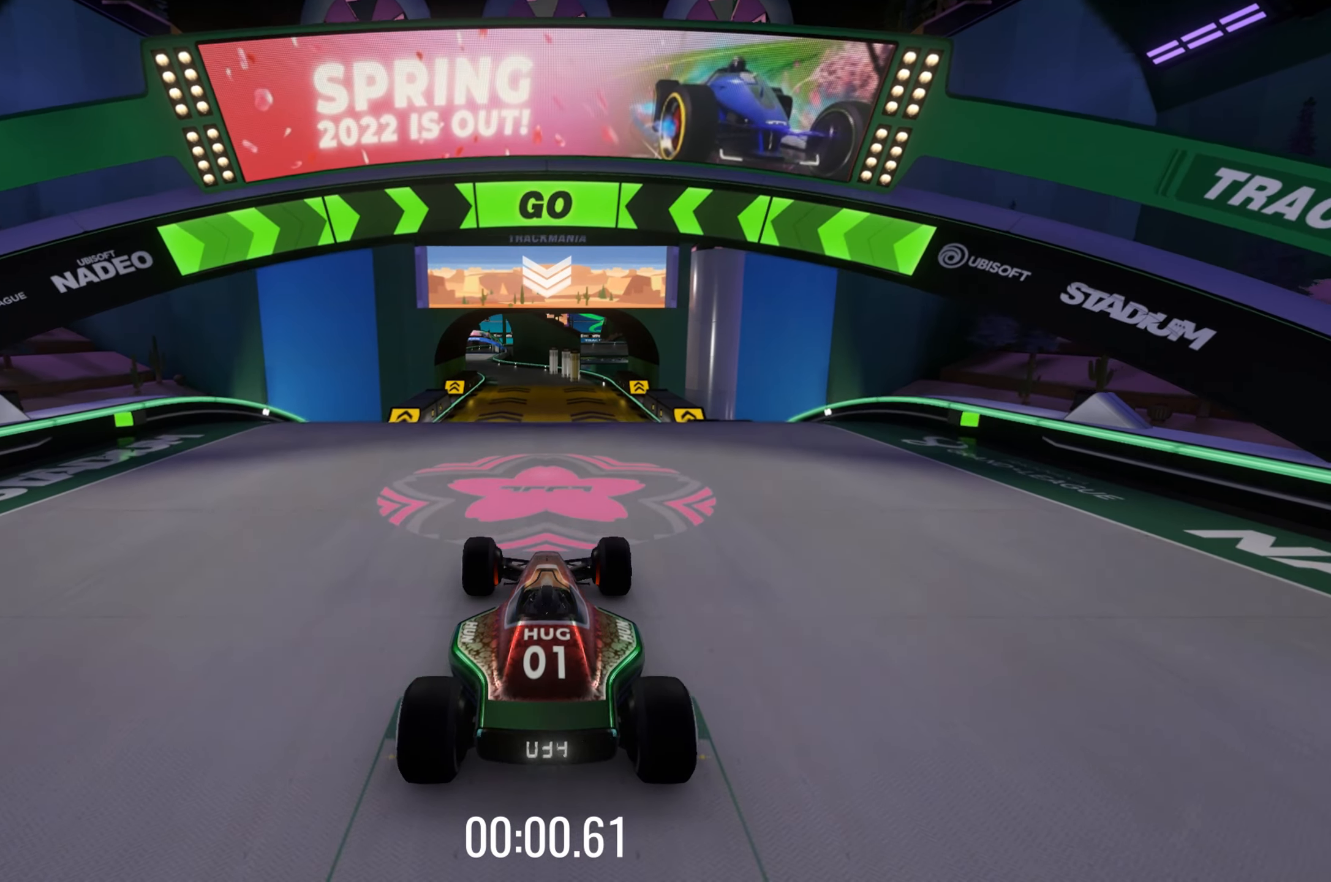
{"keys": ["up"], "events": []}
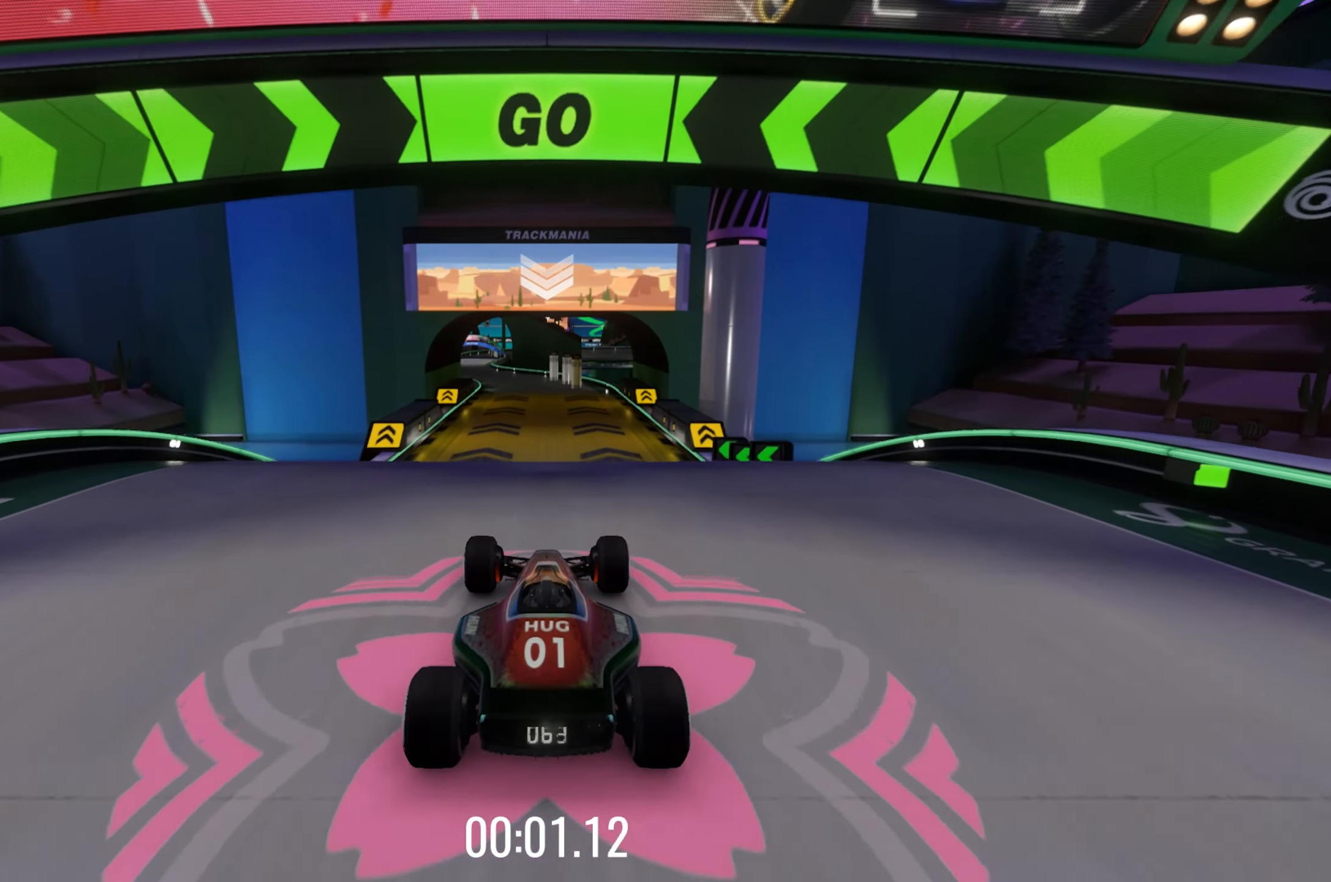
{"keys": ["up"], "events": []}
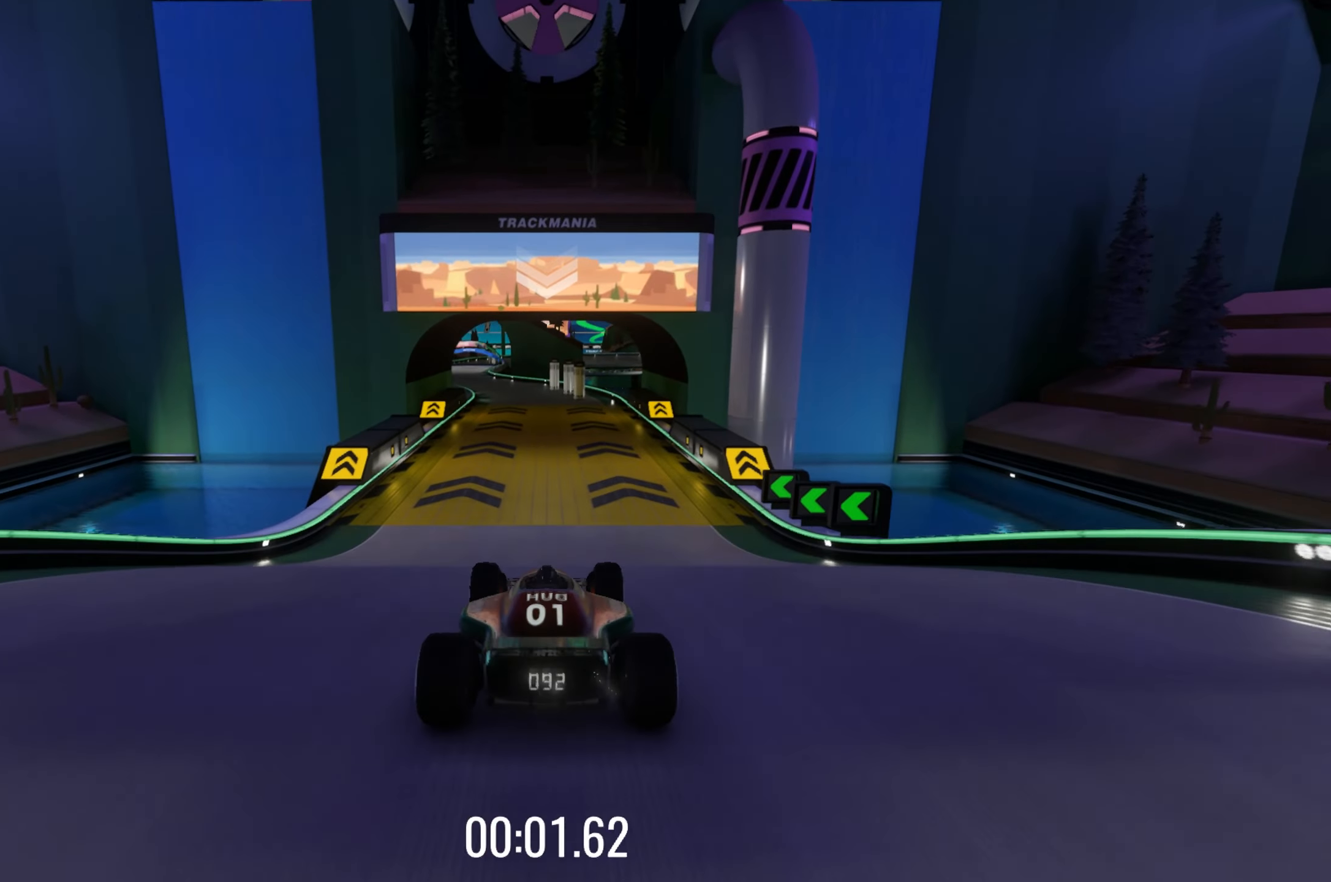
{"keys": ["up"], "events": []}
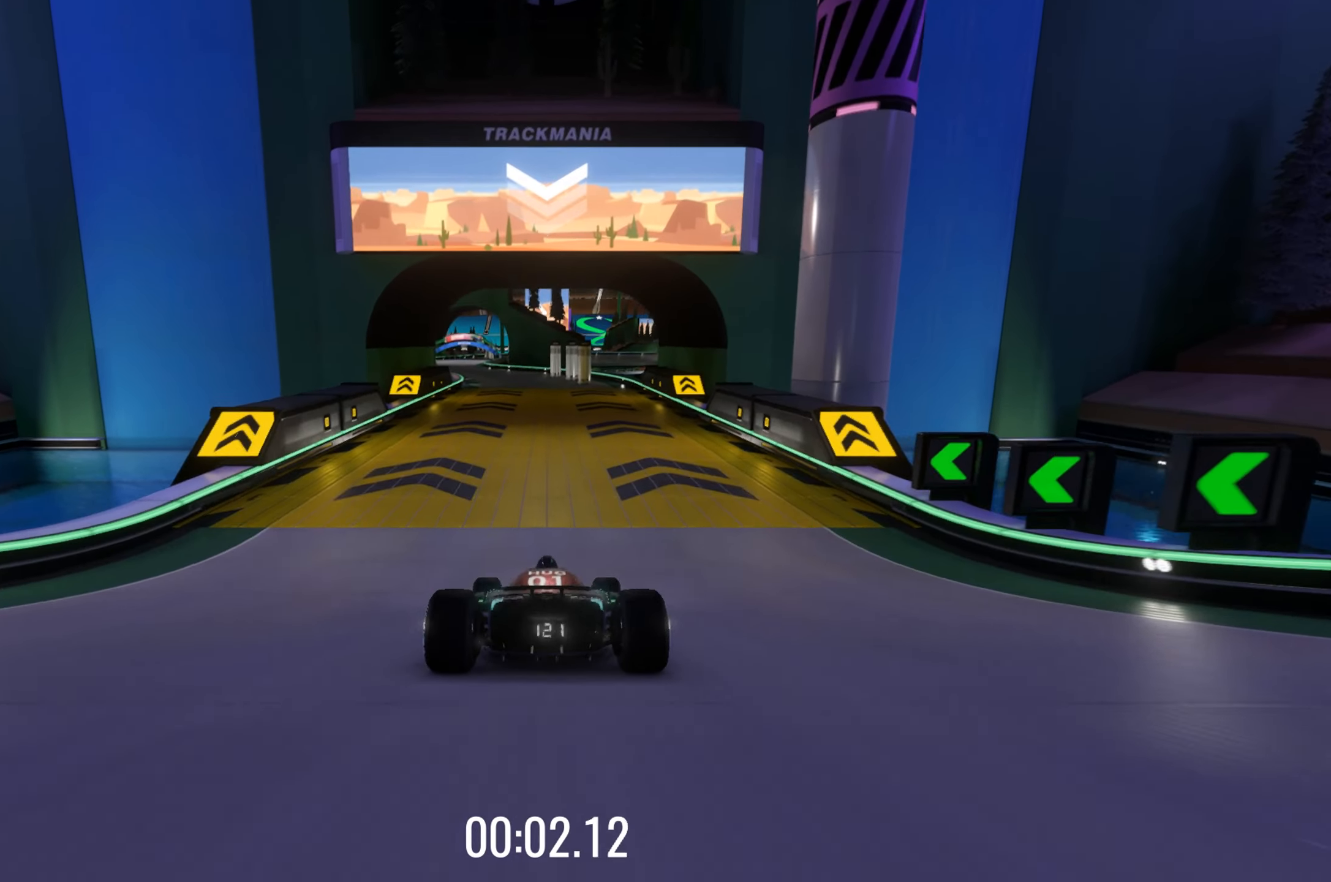
{"keys": ["up"], "events": []}
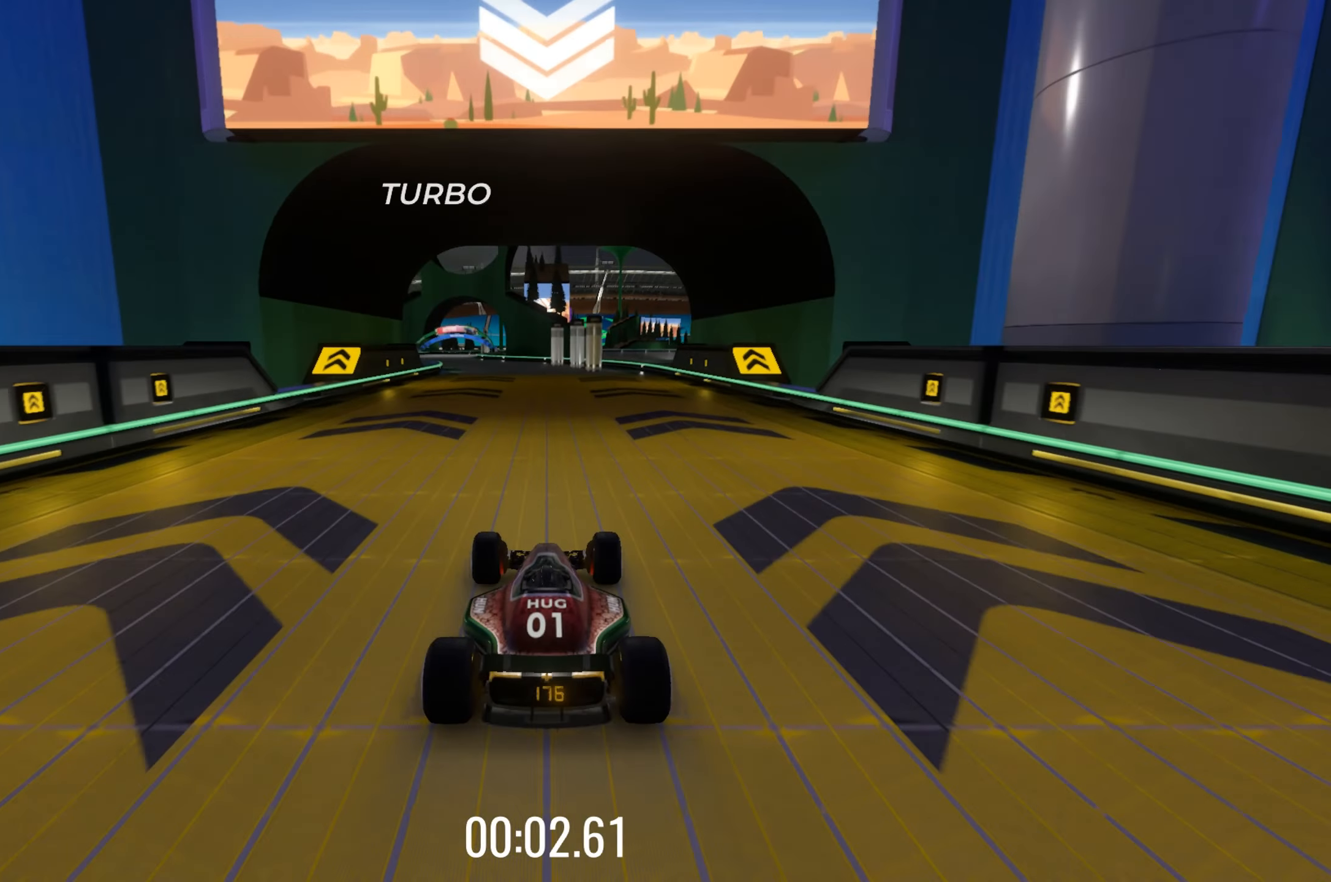
{"keys": ["up"], "events": [[83, "left", "down"], [250, "left", "up"]]}
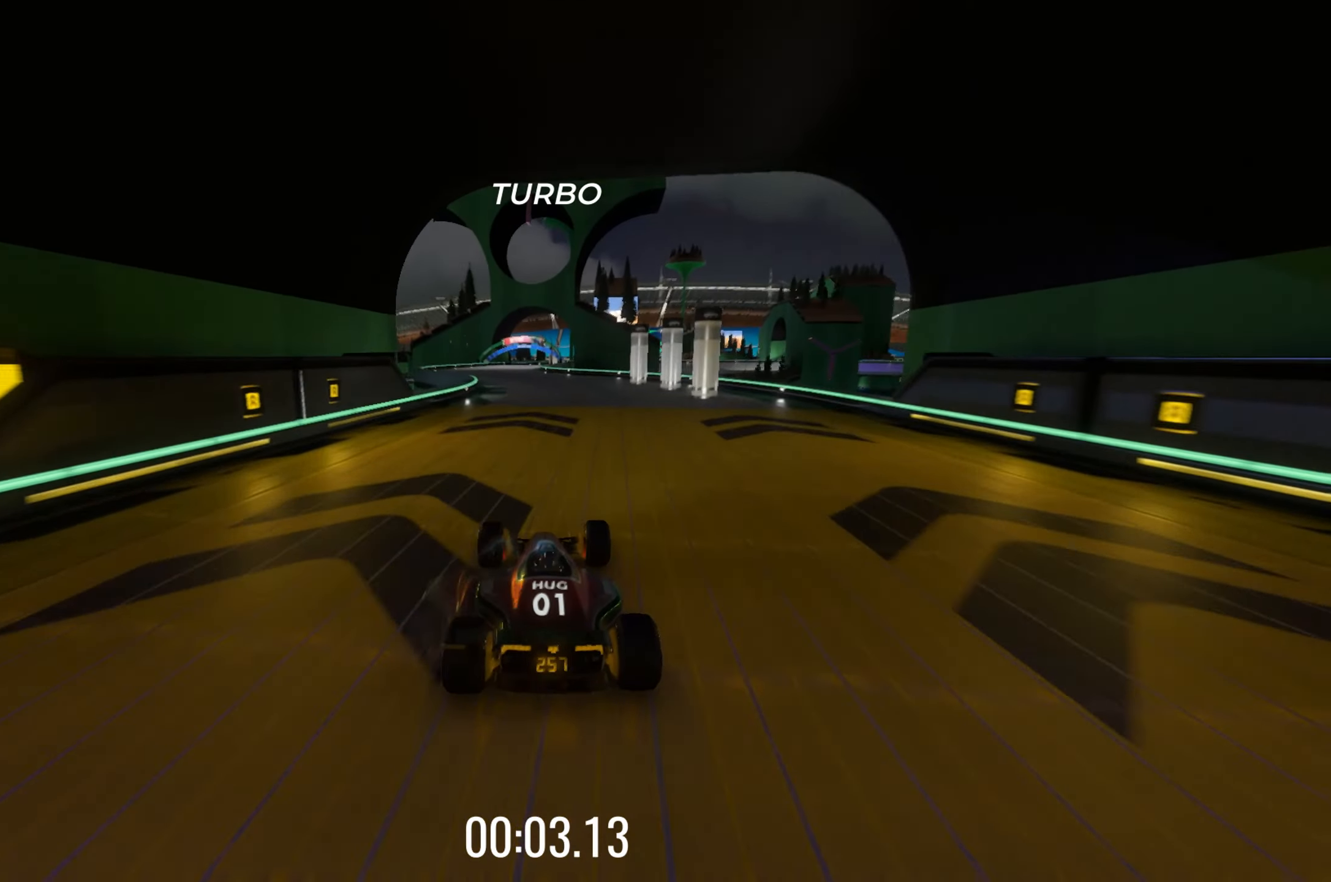
{"keys": ["up"], "events": [[200, "left", "down"], [317, "left", "up"]]}
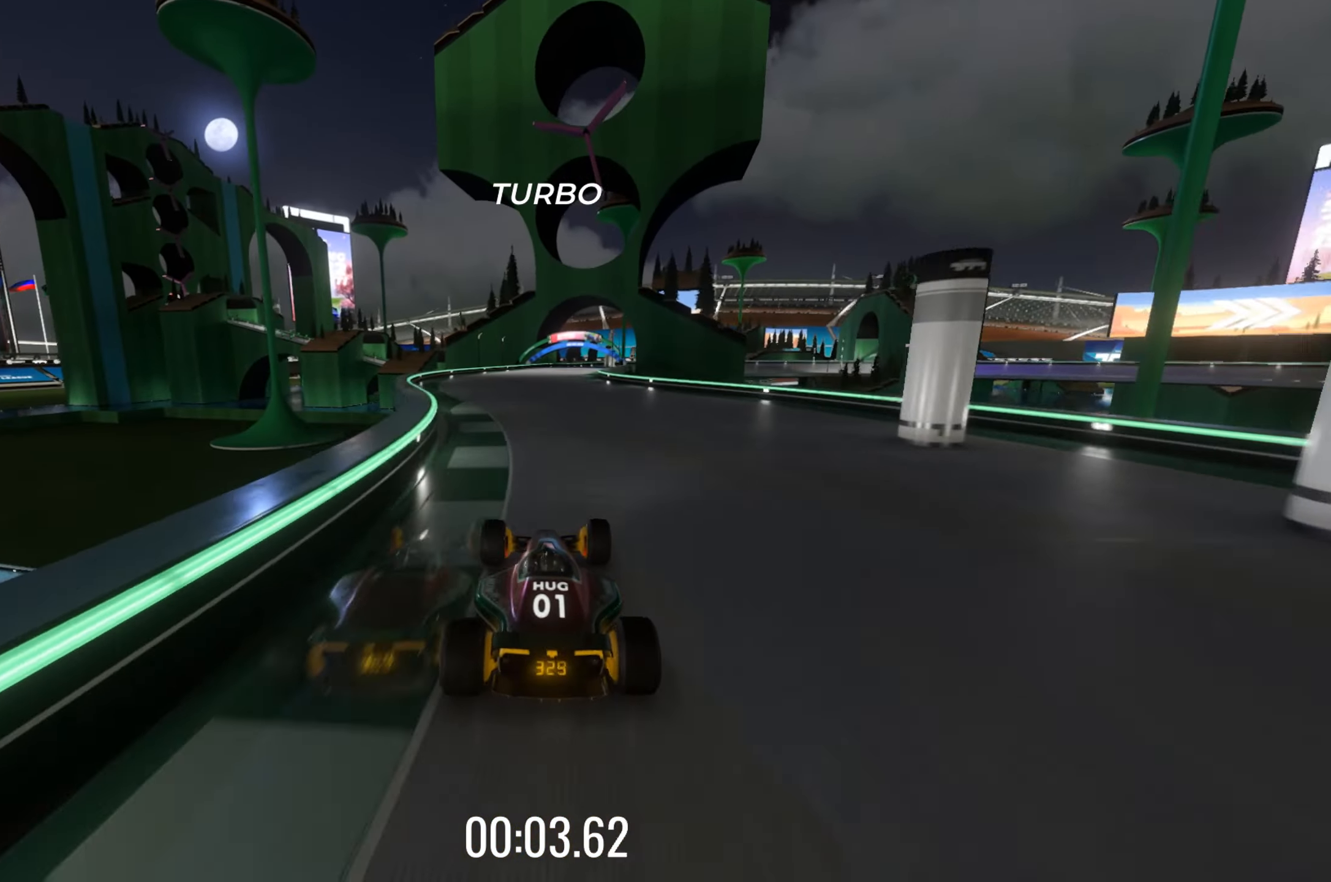
{"keys": ["up"], "events": []}
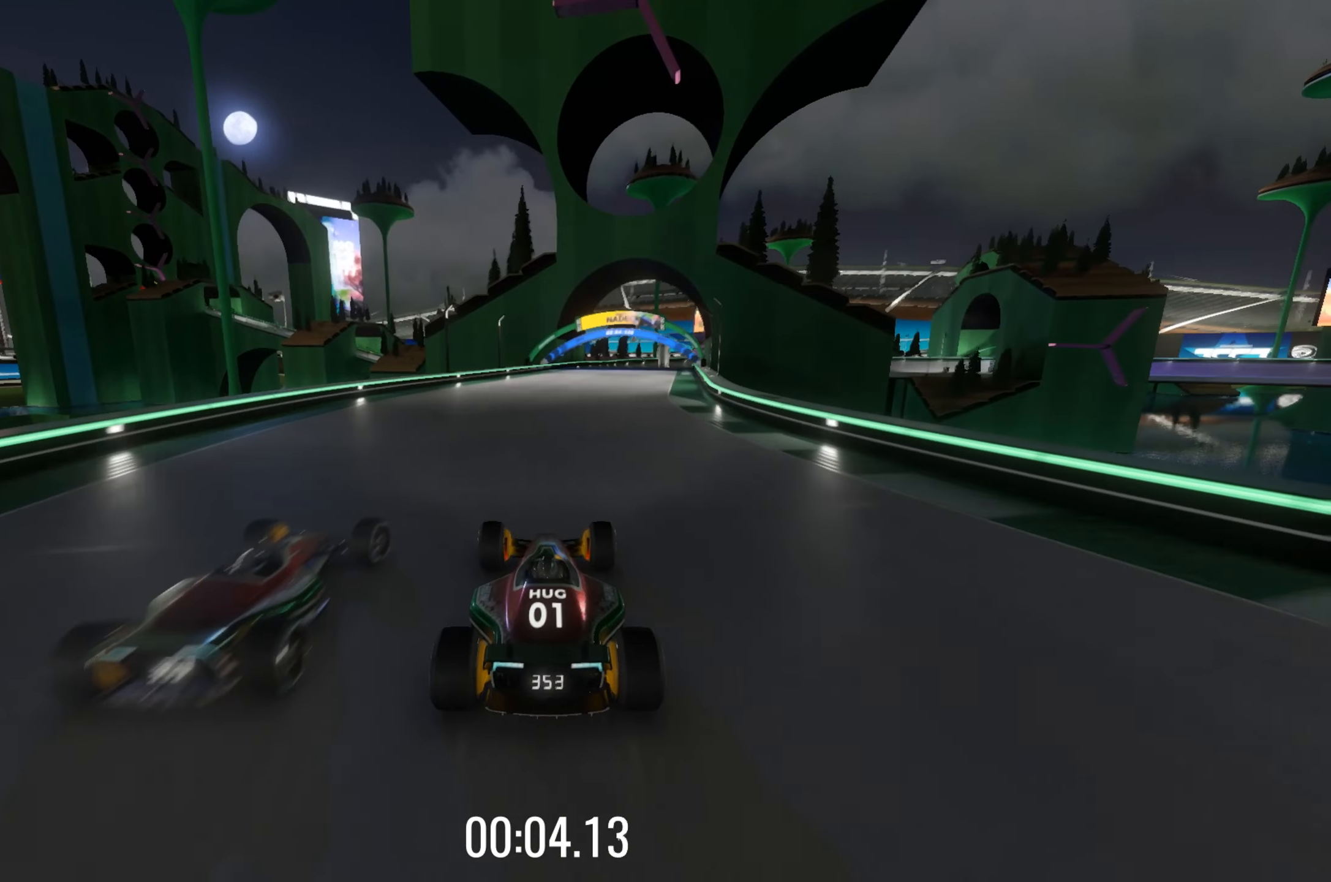
{"keys": ["right", "up"], "events": [[250, "right", "down"], [367, "right", "up"], [500, "right", "down"]]}
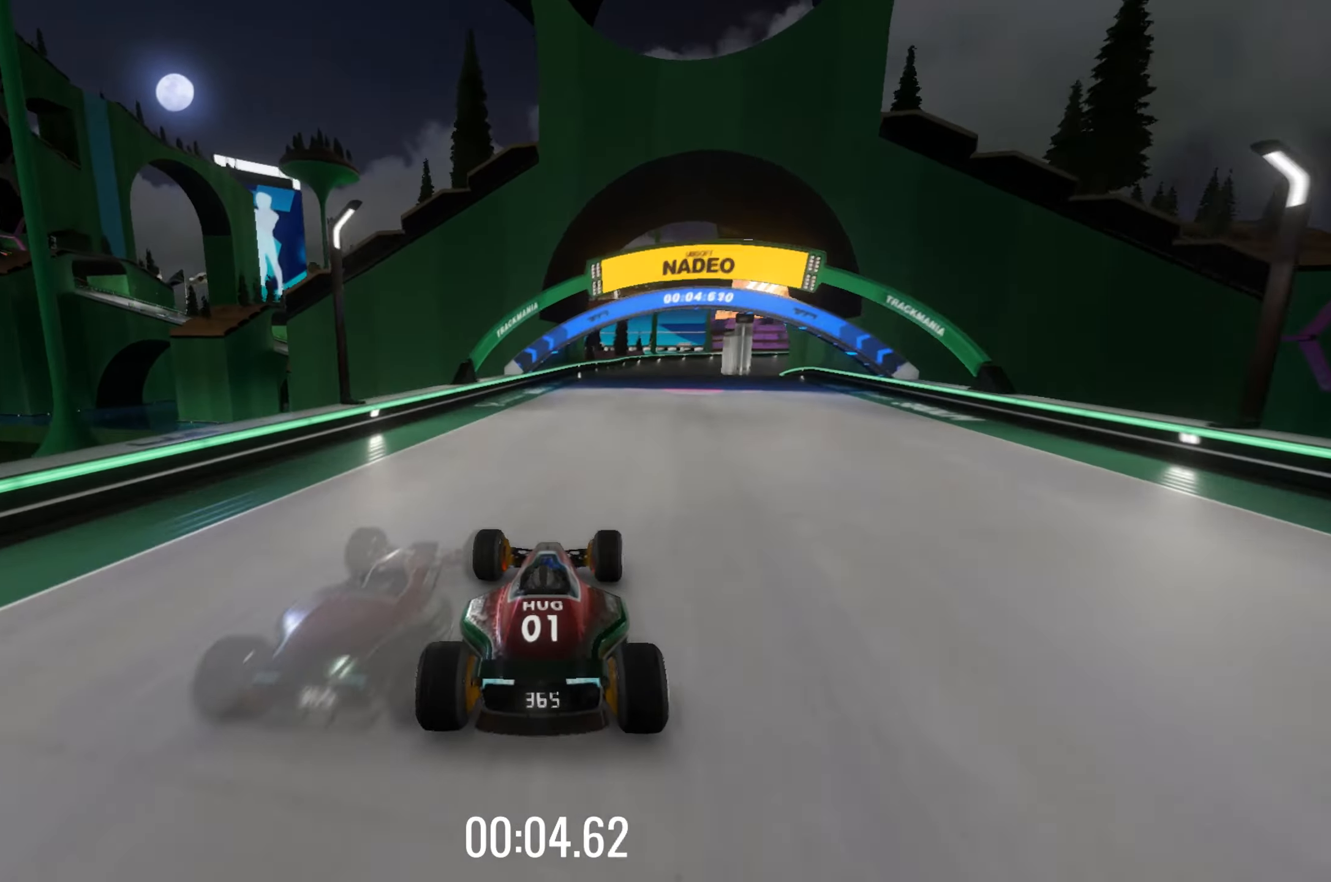
{"keys": ["up"], "events": [[134, "right", "up"], [300, "right", "down"], [384, "right", "up"]]}
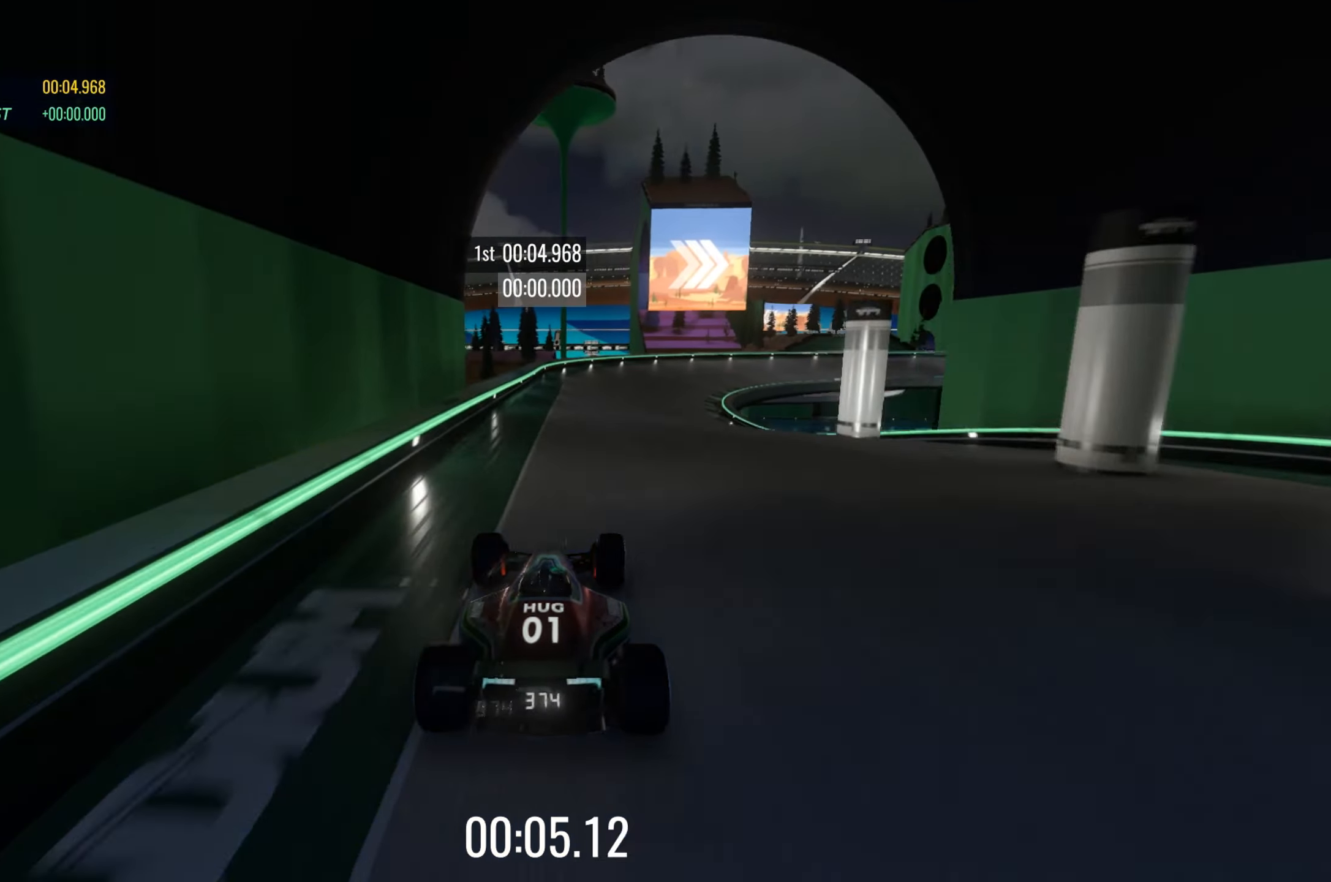
{"keys": ["right", "up"], "events": [[300, "right", "down"]]}
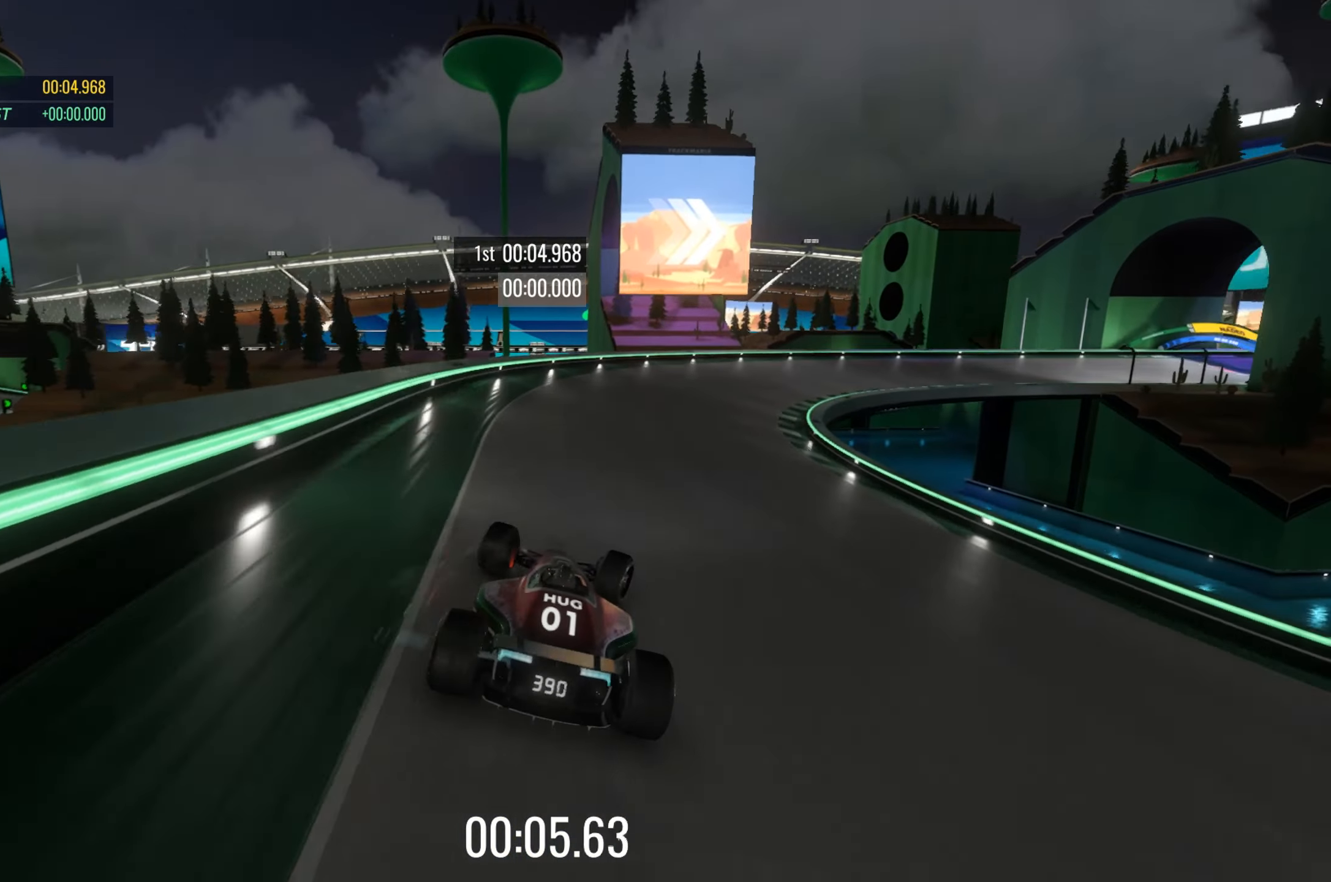
{"keys": ["right", "up"], "events": []}
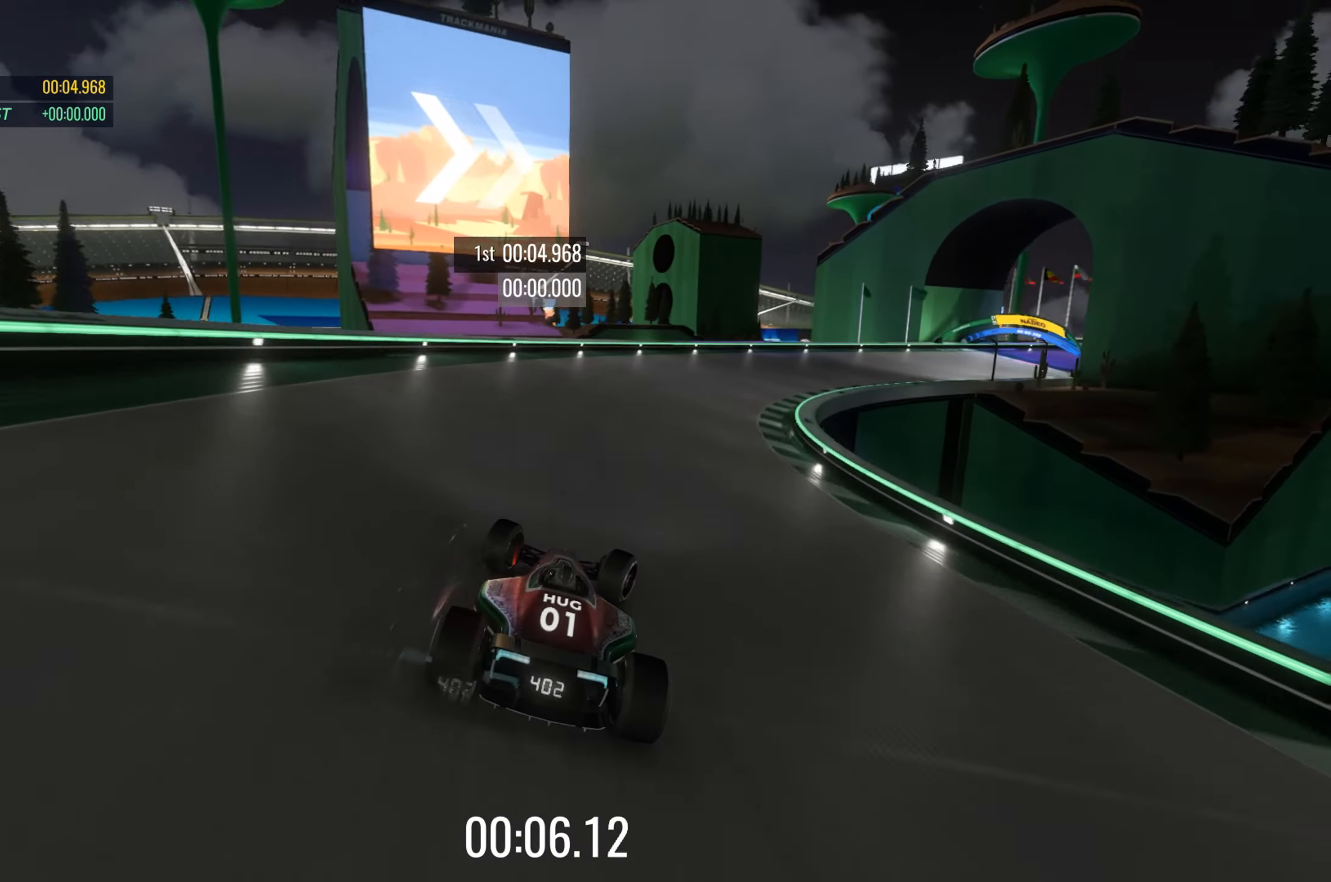
{"keys": ["right", "up"], "events": []}
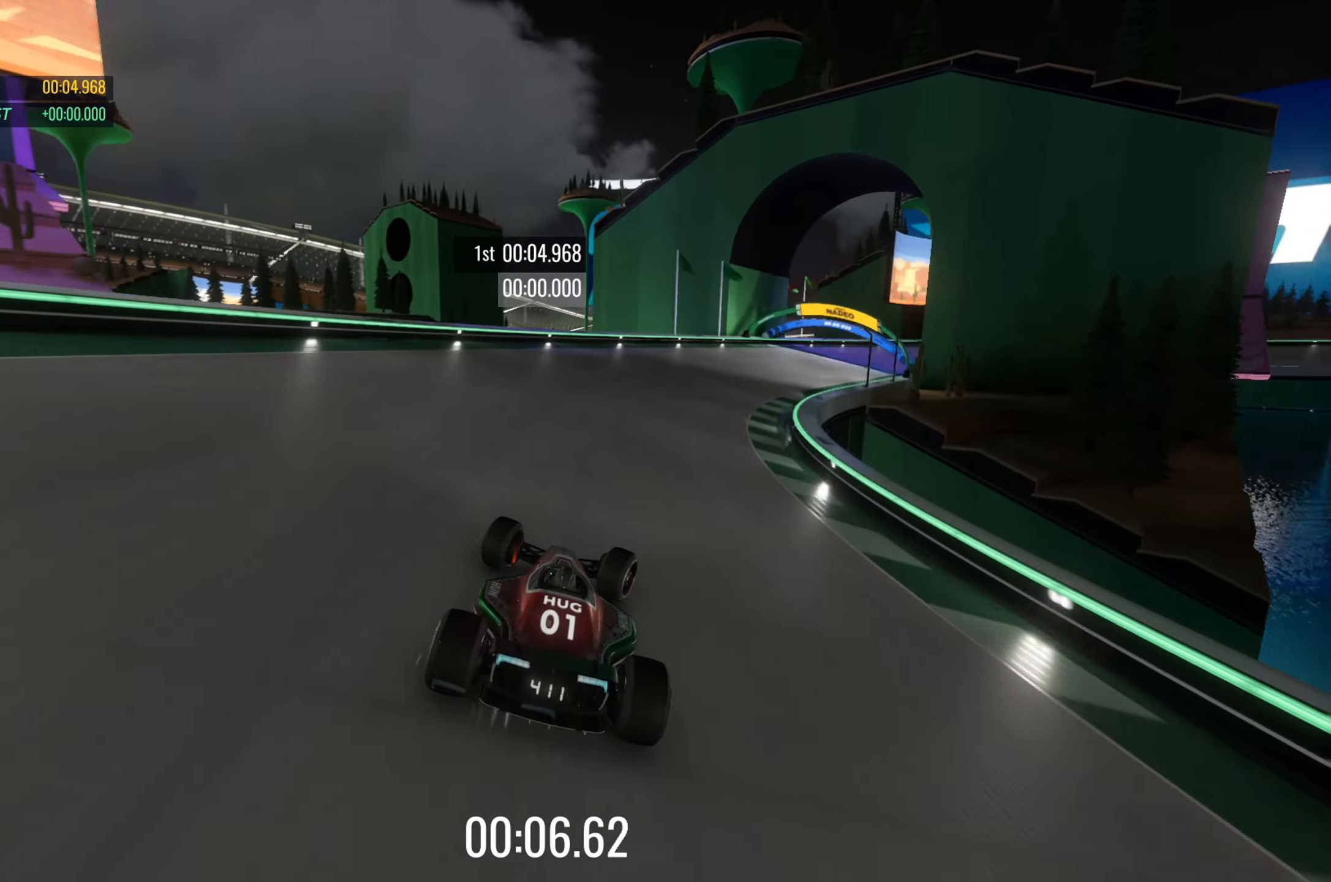
{"keys": ["right", "up"], "events": []}
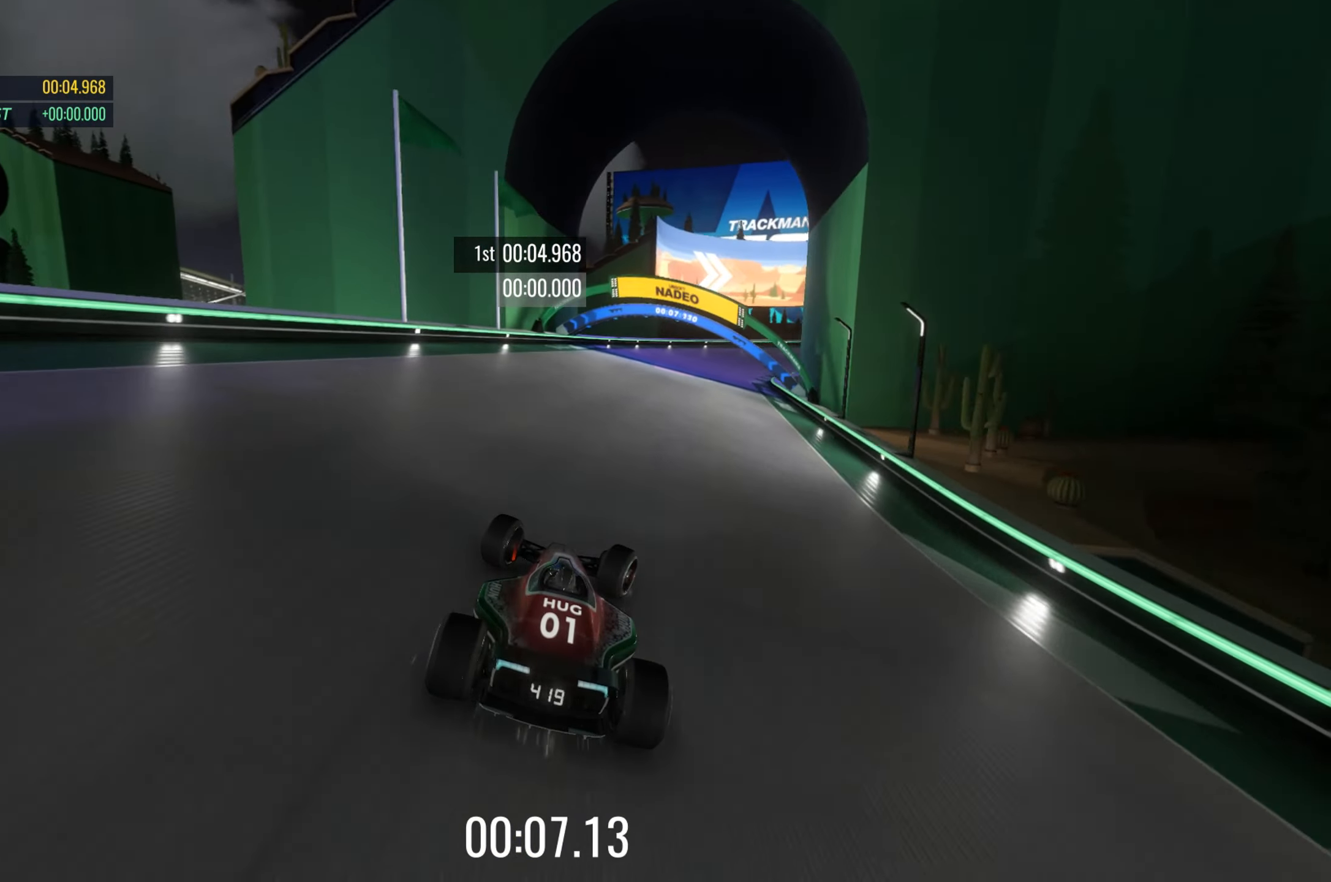
{"keys": ["right", "up"], "events": [[67, "right", "up"], [334, "right", "down"]]}
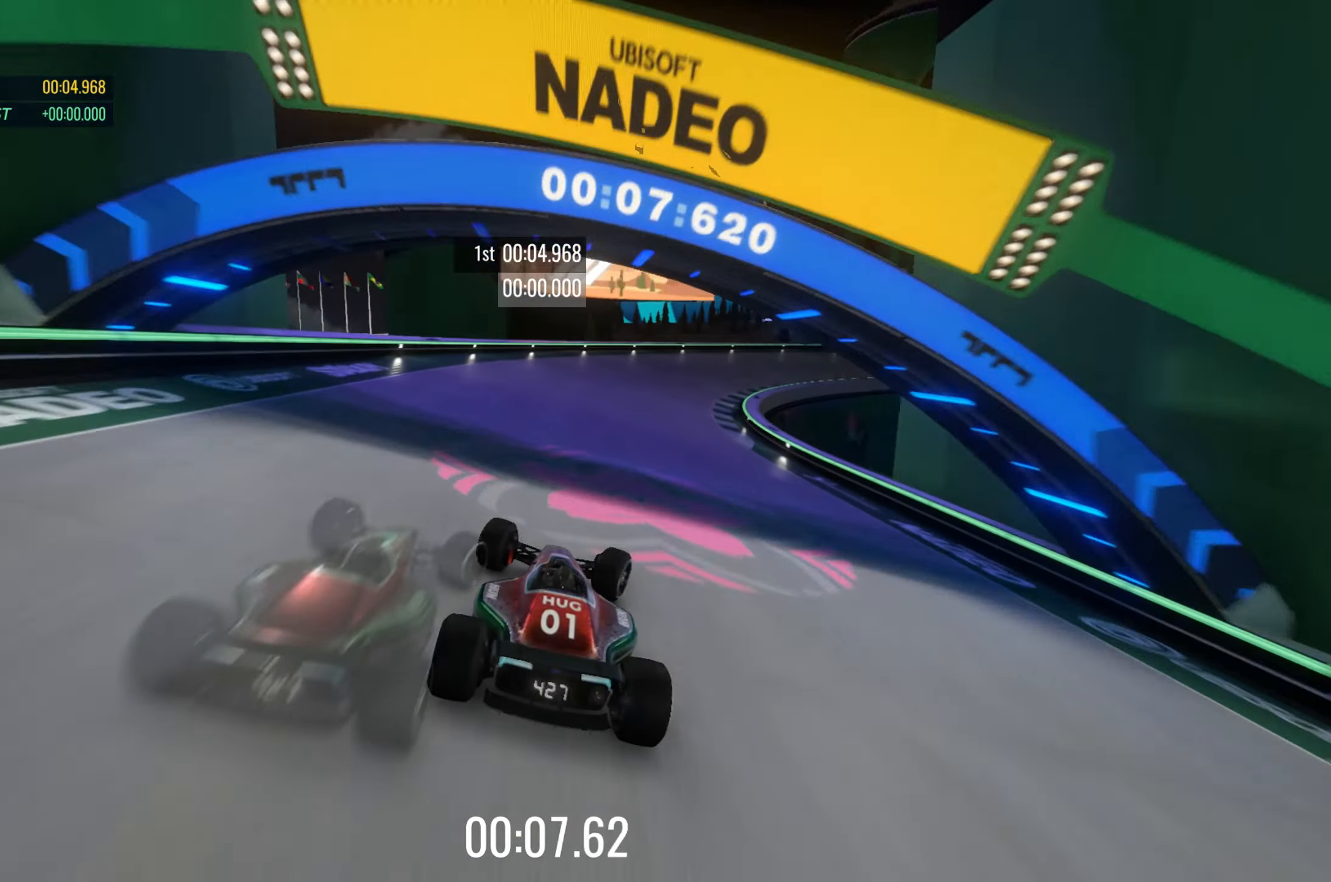
{"keys": ["right", "up"], "events": []}
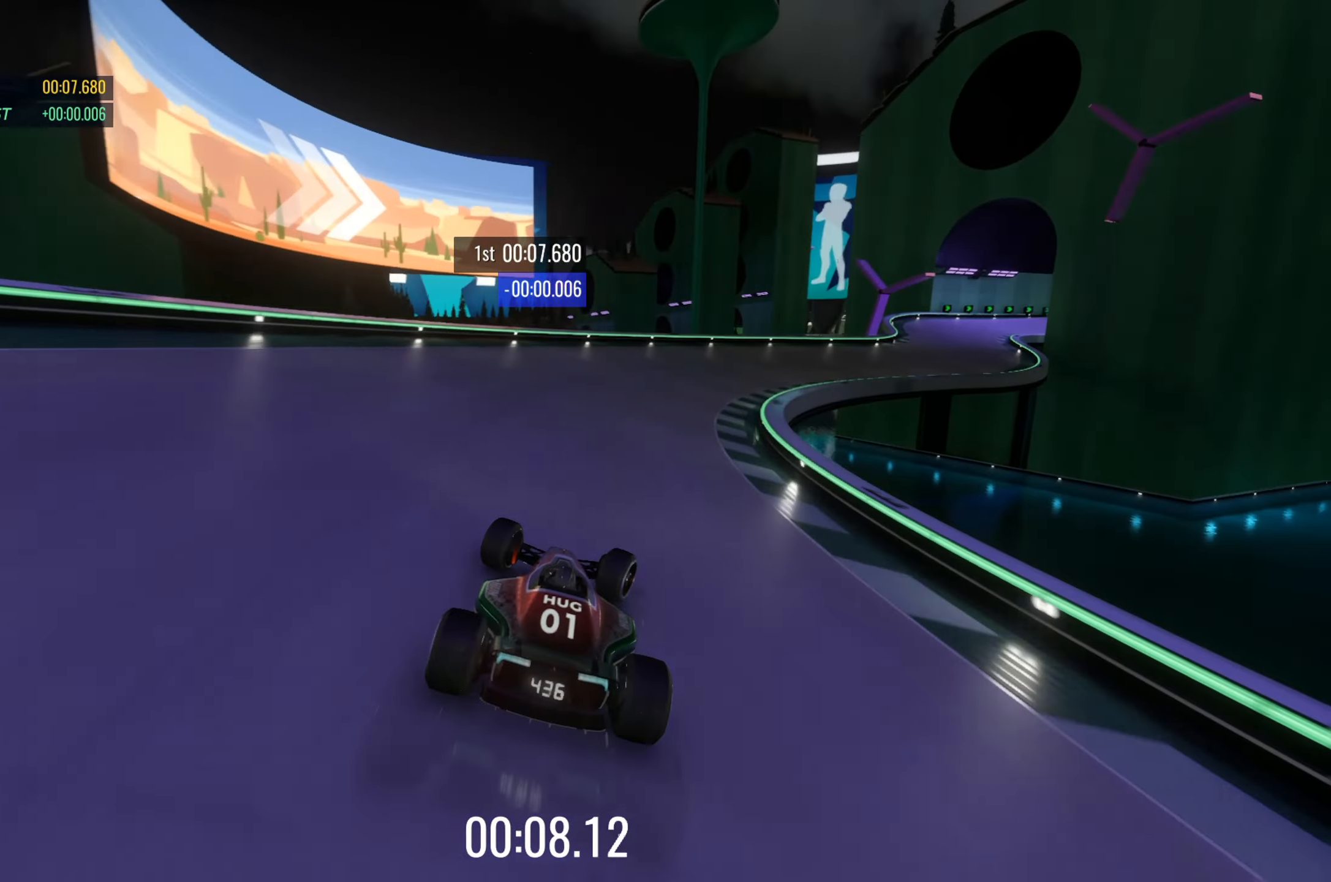
{"keys": ["right", "up"], "events": []}
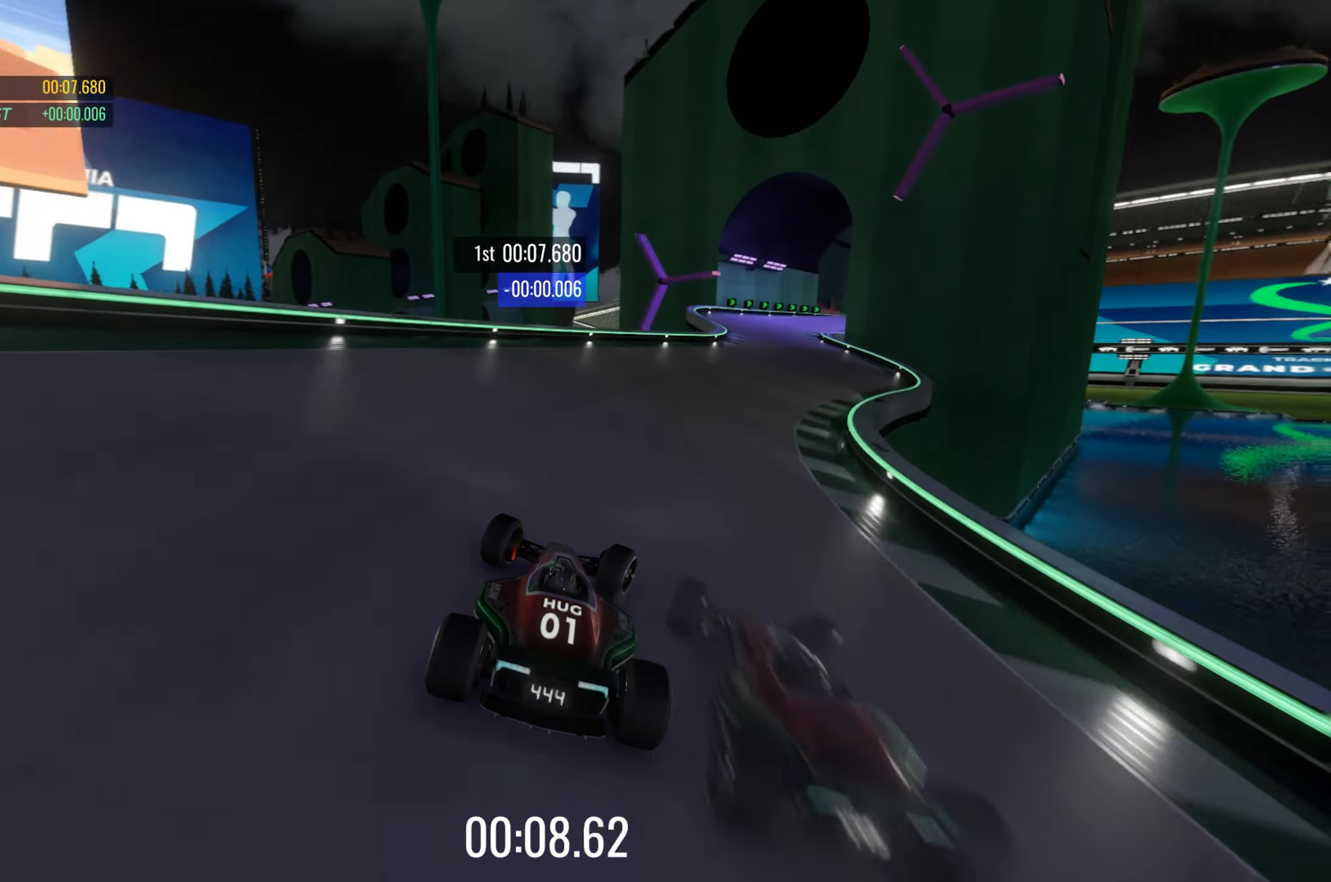
{"keys": ["up"], "events": [[466, "right", "up"]]}
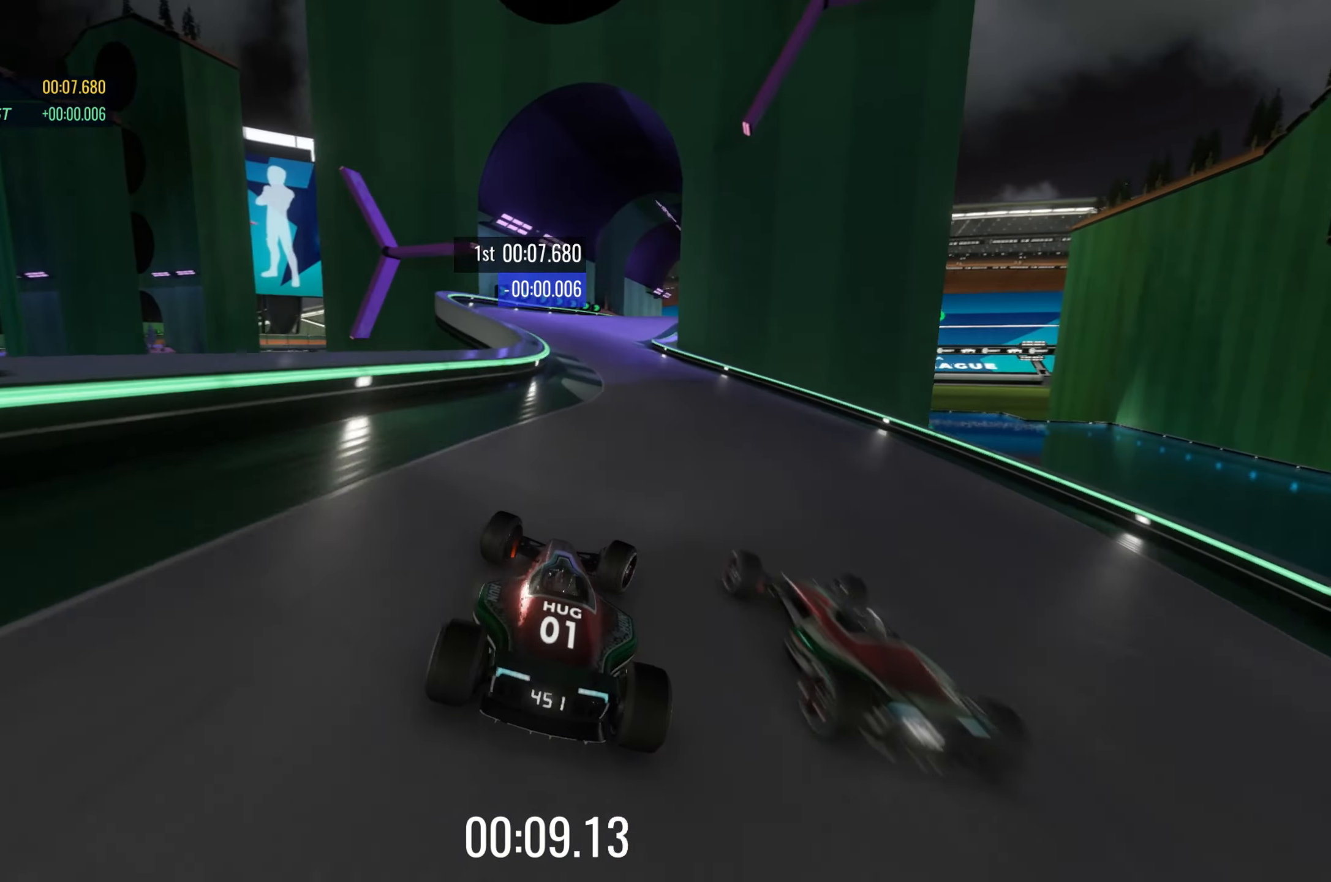
{"keys": ["right", "up"], "events": [[383, "right", "down"]]}
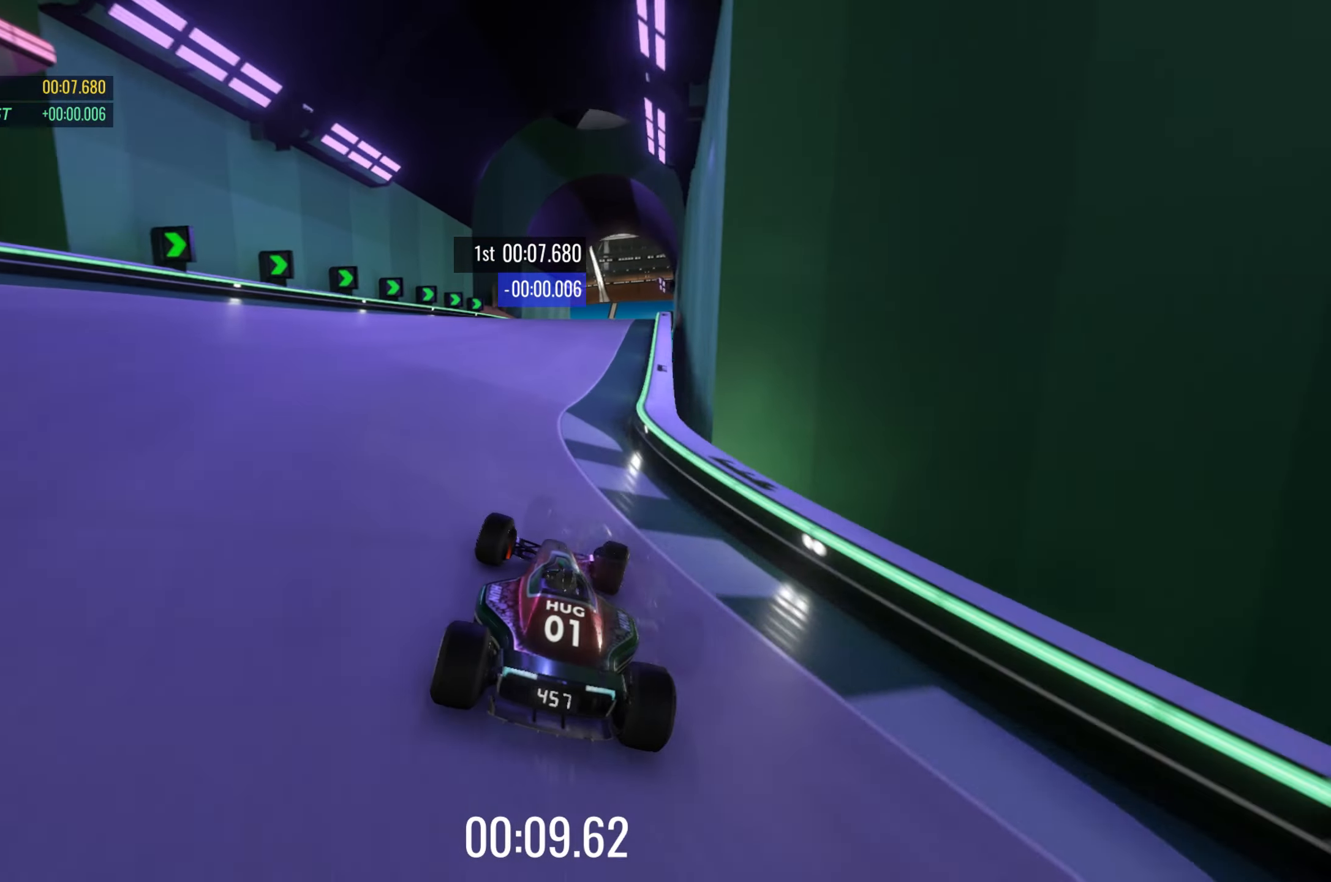
{"keys": [], "events": [[216, "right", "up"], [250, "left", "down"], [283, "up", "up"], [466, "left", "up"]]}
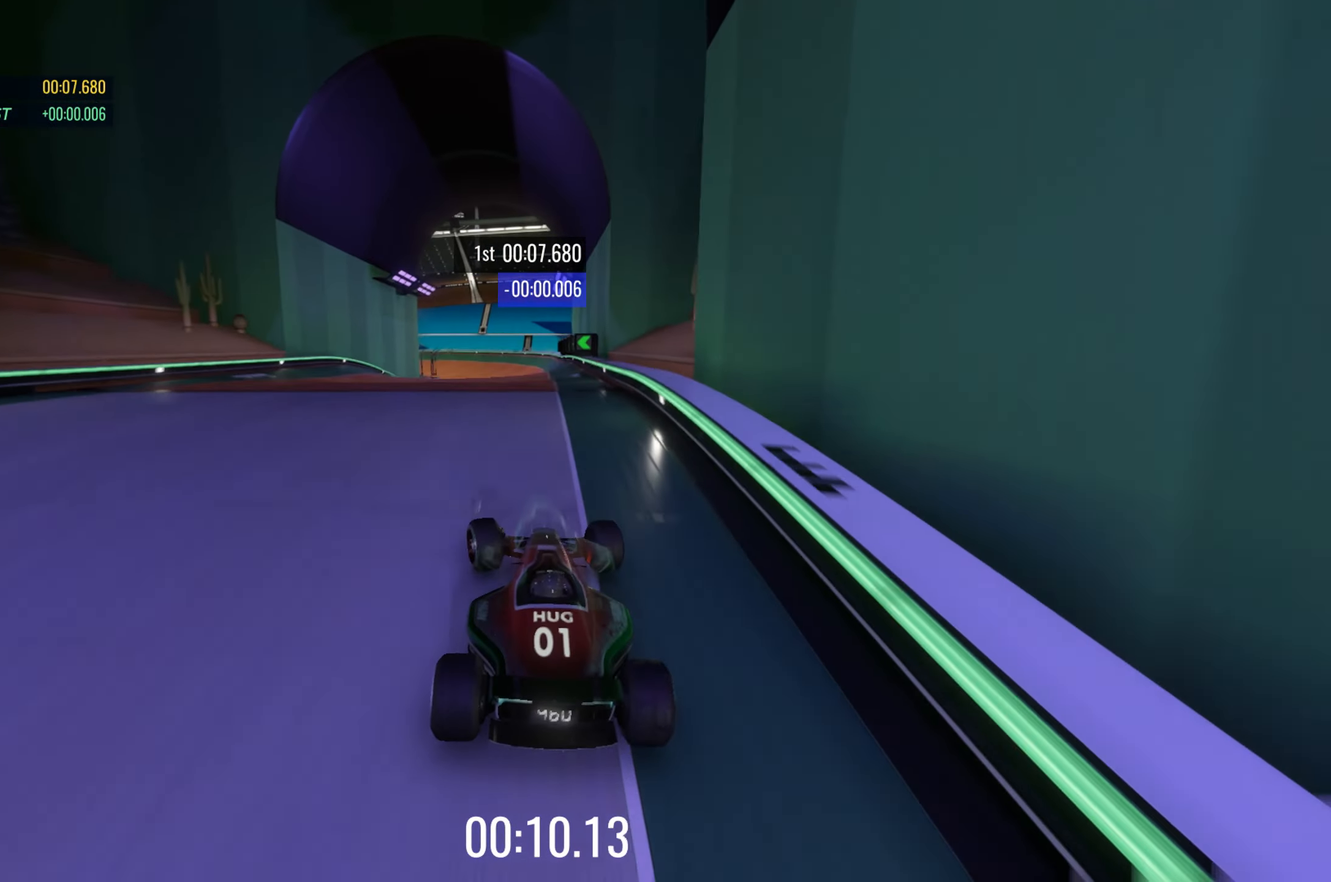
{"keys": ["down", "left"], "events": [[383, "left", "down"], [416, "down", "down"]]}
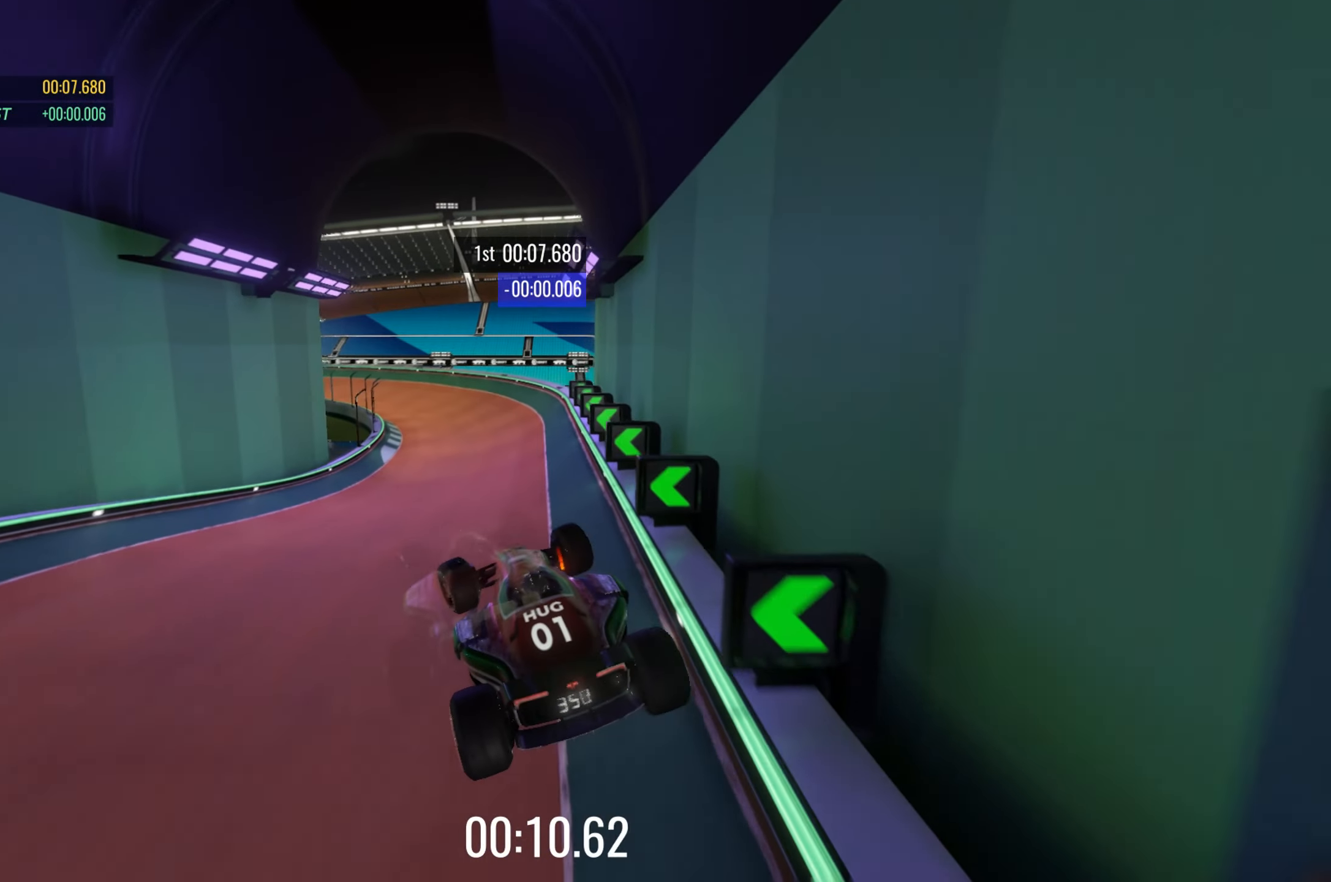
{"keys": ["up"], "events": [[33, "down", "up"], [183, "up", "down"], [250, "left", "up"]]}